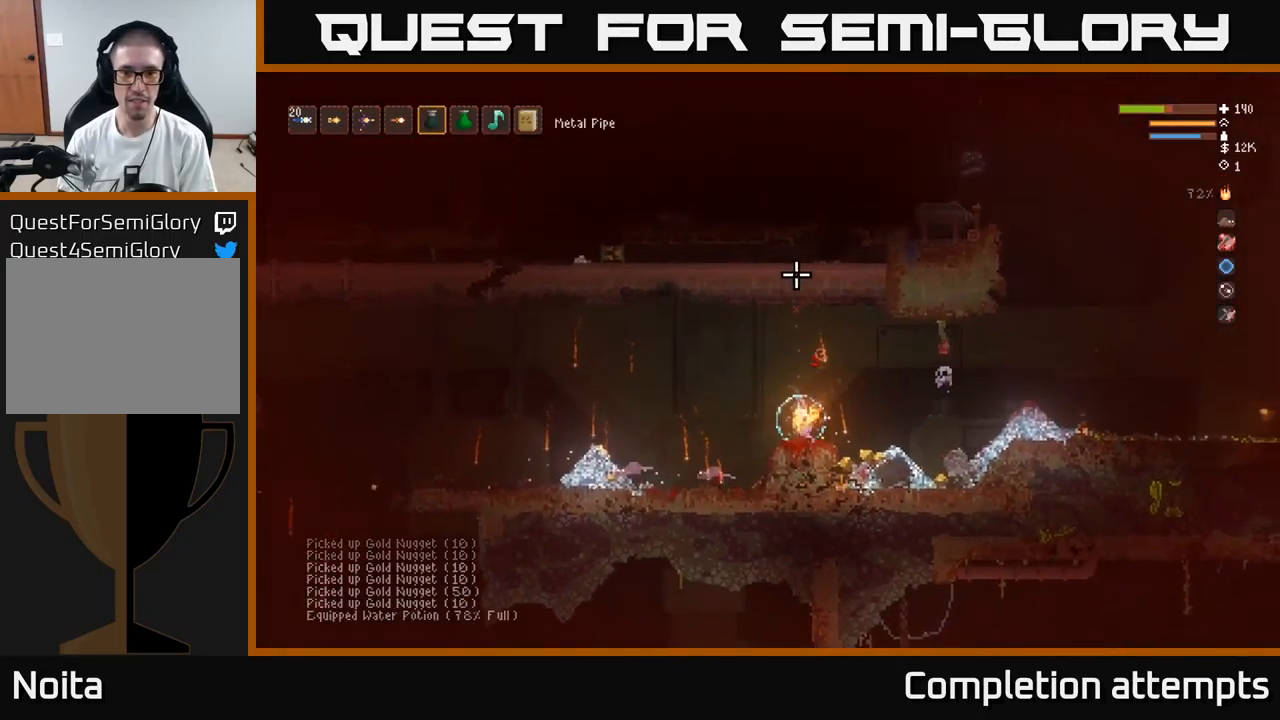
Gameplay with a controller (Xbox layout); each line is a JSON object with the inputs held at the frame after it. "events" lists button and stick changes between this image and that frame as [ms after this image, input, new state], when the widget could be followed in between.
{"buttons": [], "left_stick": "left", "right_stick": "up", "events": [[100, "L2", "down"], [183, "left_stick", "left"], [283, "R2", "up"], [366, "left_stick", "center"], [400, "L2", "up"], [450, "left_stick", "left"]]}
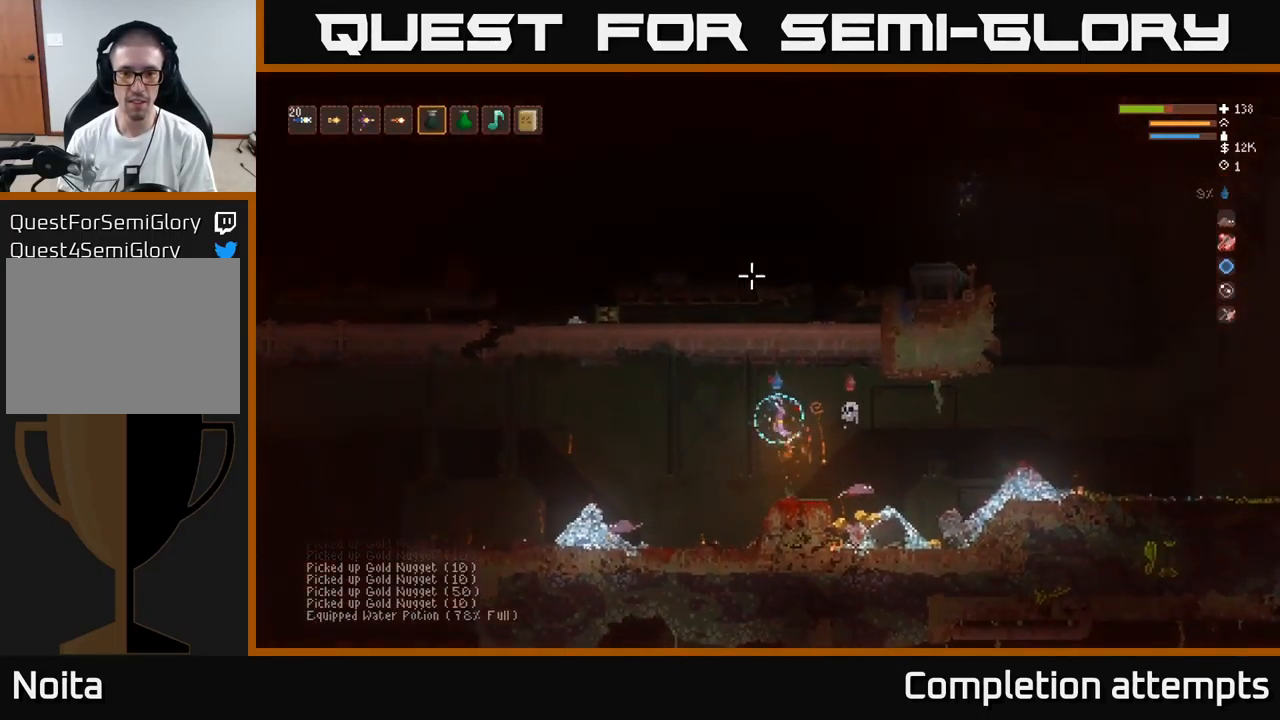
{"buttons": [], "left_stick": "down-right", "right_stick": "up-right", "events": [[83, "right_stick", "up-right"], [133, "L1", "down"], [233, "L1", "up"], [433, "left_stick", "down-right"]]}
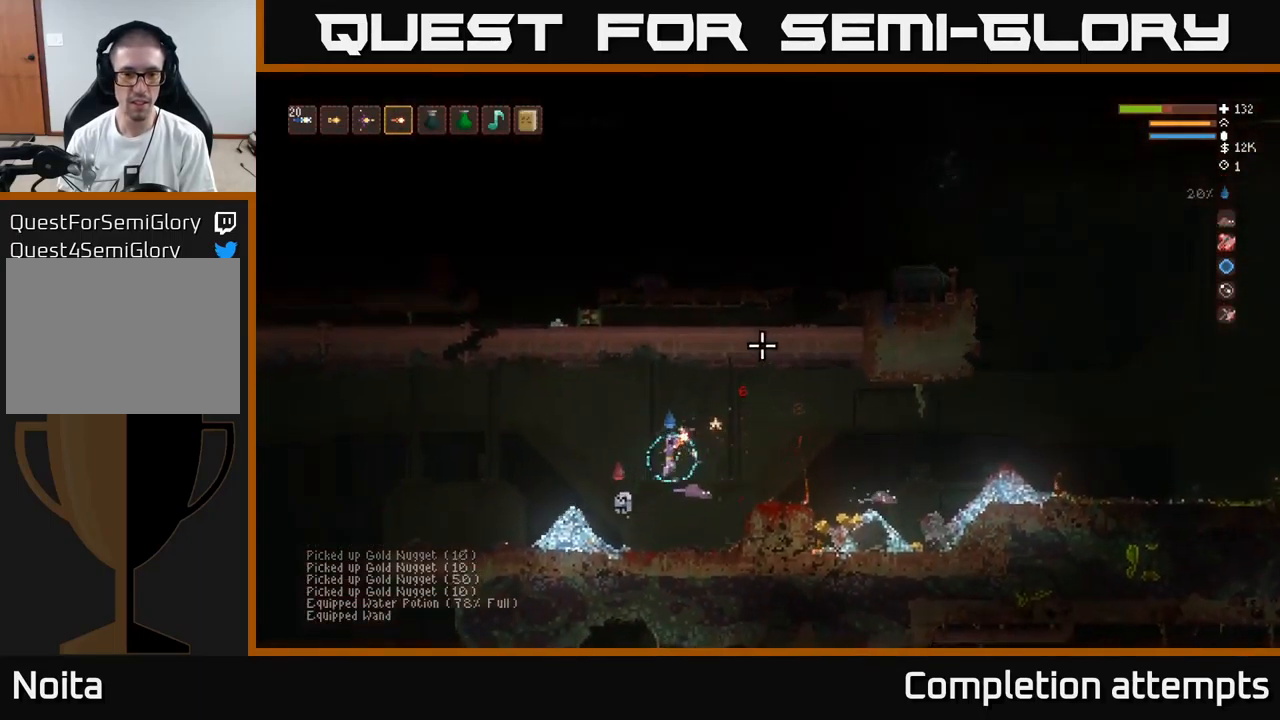
{"buttons": ["L2"], "left_stick": "right", "right_stick": "up-left", "events": [[16, "left_stick", "right"], [150, "right_stick", "left"], [299, "L2", "down"], [499, "right_stick", "up-left"]]}
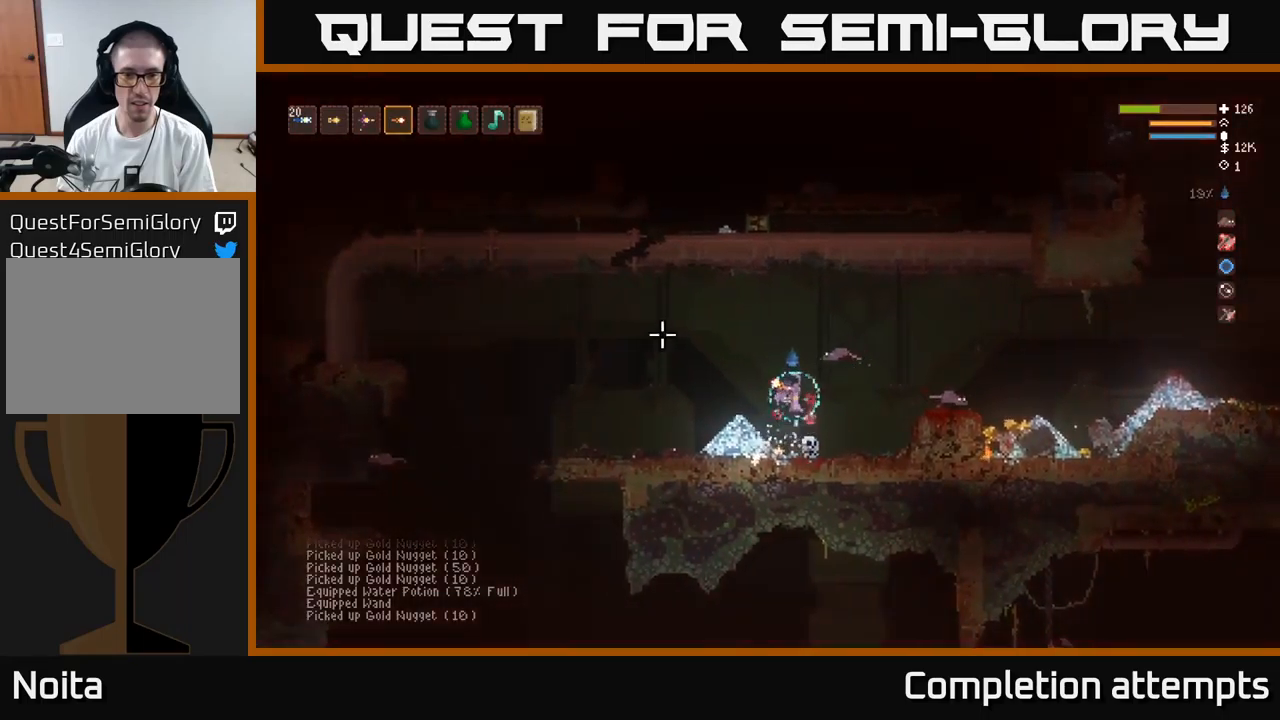
{"buttons": [], "left_stick": "right", "right_stick": "down-left", "events": [[17, "R2", "down"], [100, "R2", "up"], [167, "L2", "up"], [217, "right_stick", "down"], [283, "L2", "down"], [433, "right_stick", "down-left"], [450, "L2", "up"]]}
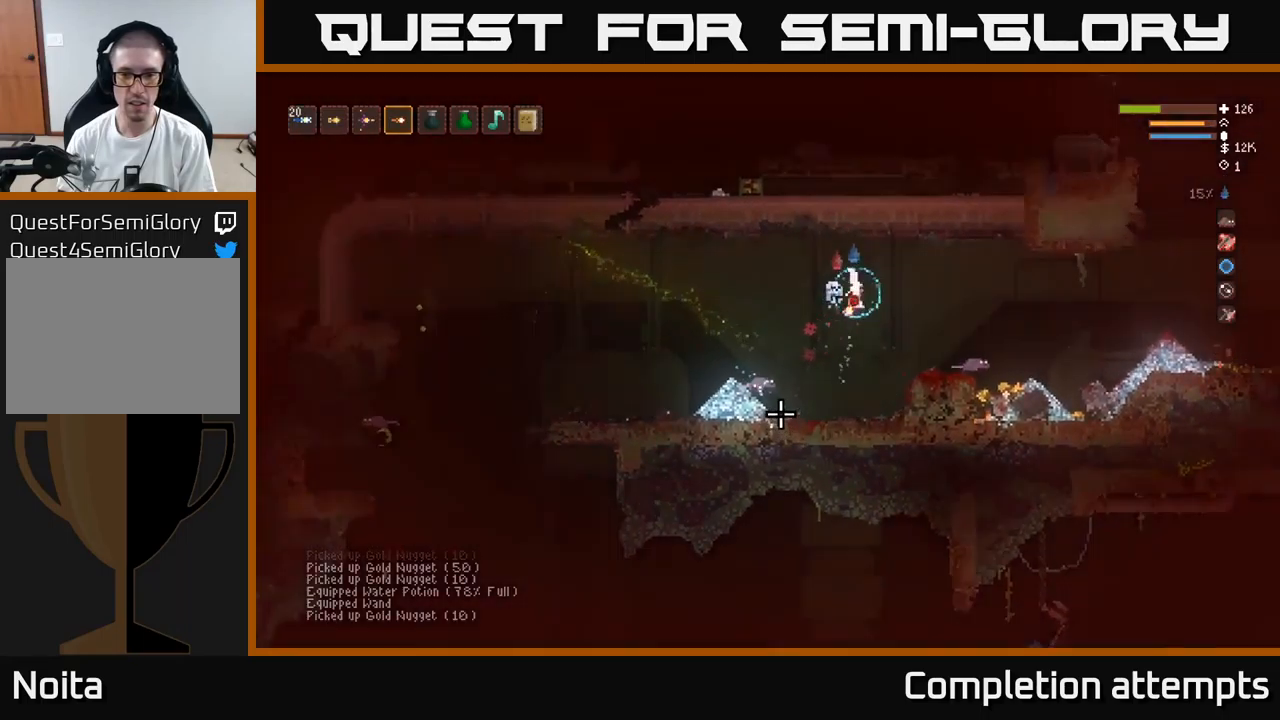
{"buttons": [], "left_stick": "right", "right_stick": "down-left", "events": [[167, "R2", "down"], [267, "R2", "up"]]}
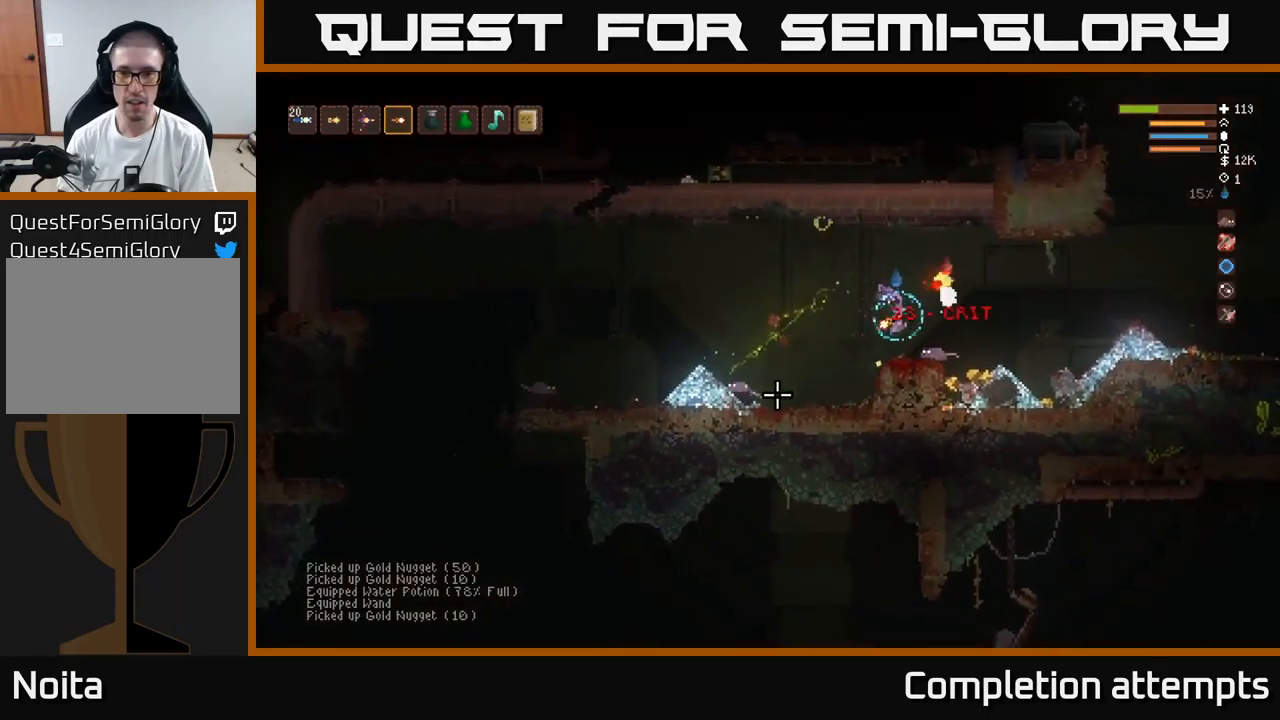
{"buttons": ["R2"], "left_stick": "up-right", "right_stick": "down-right", "events": [[167, "L2", "down"], [217, "right_stick", "down"], [450, "L2", "up"], [450, "right_stick", "down-right"], [500, "R2", "down"], [500, "left_stick", "up-right"]]}
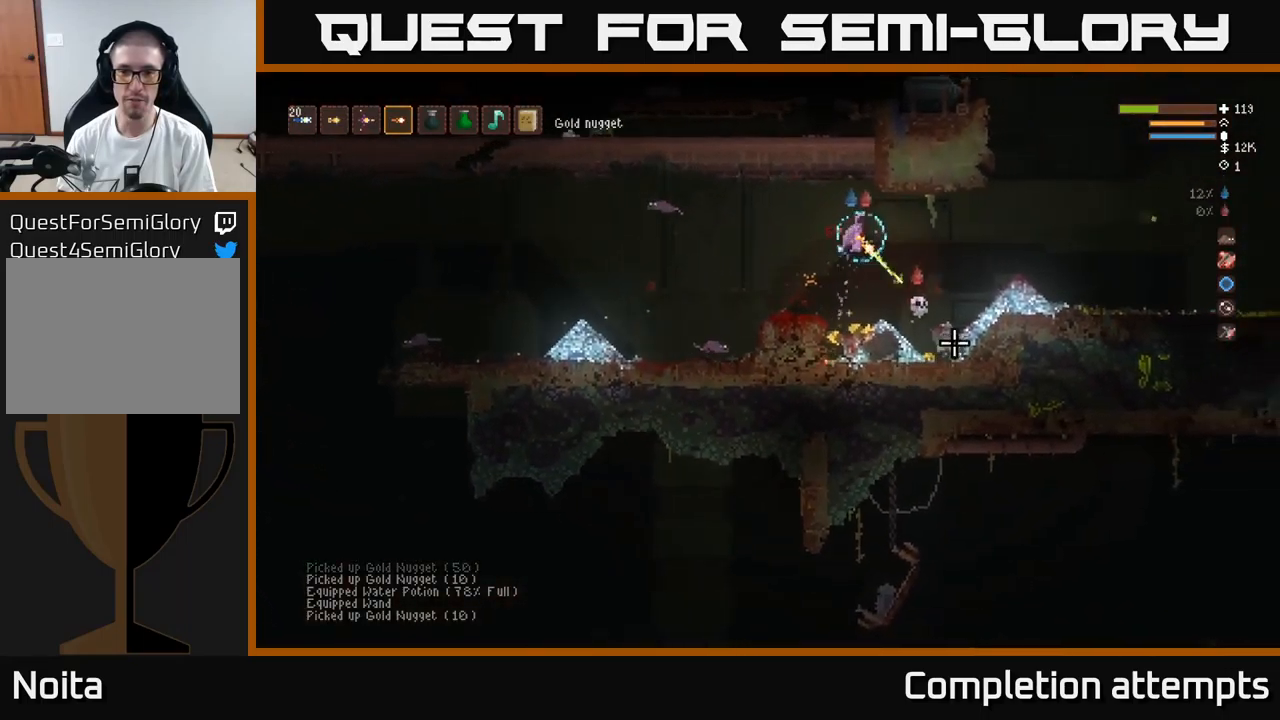
{"buttons": [], "left_stick": "right", "right_stick": "down-right", "events": [[17, "left_stick", "right"], [50, "left_stick", "left"], [100, "R2", "up"], [217, "left_stick", "down-right"], [283, "left_stick", "left"], [400, "left_stick", "center"], [500, "left_stick", "right"]]}
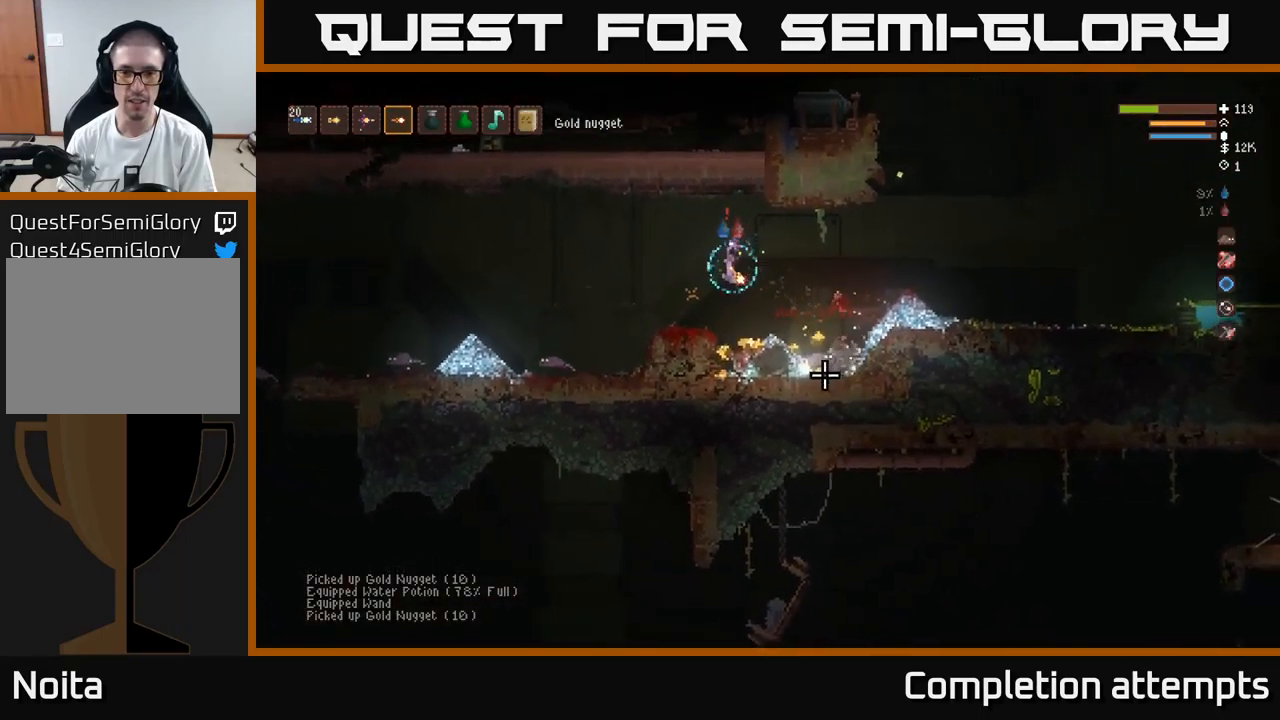
{"buttons": [], "left_stick": "right", "right_stick": "right", "events": [[133, "left_stick", "center"], [250, "L2", "down"], [250, "left_stick", "right"], [383, "L2", "up"], [400, "right_stick", "right"]]}
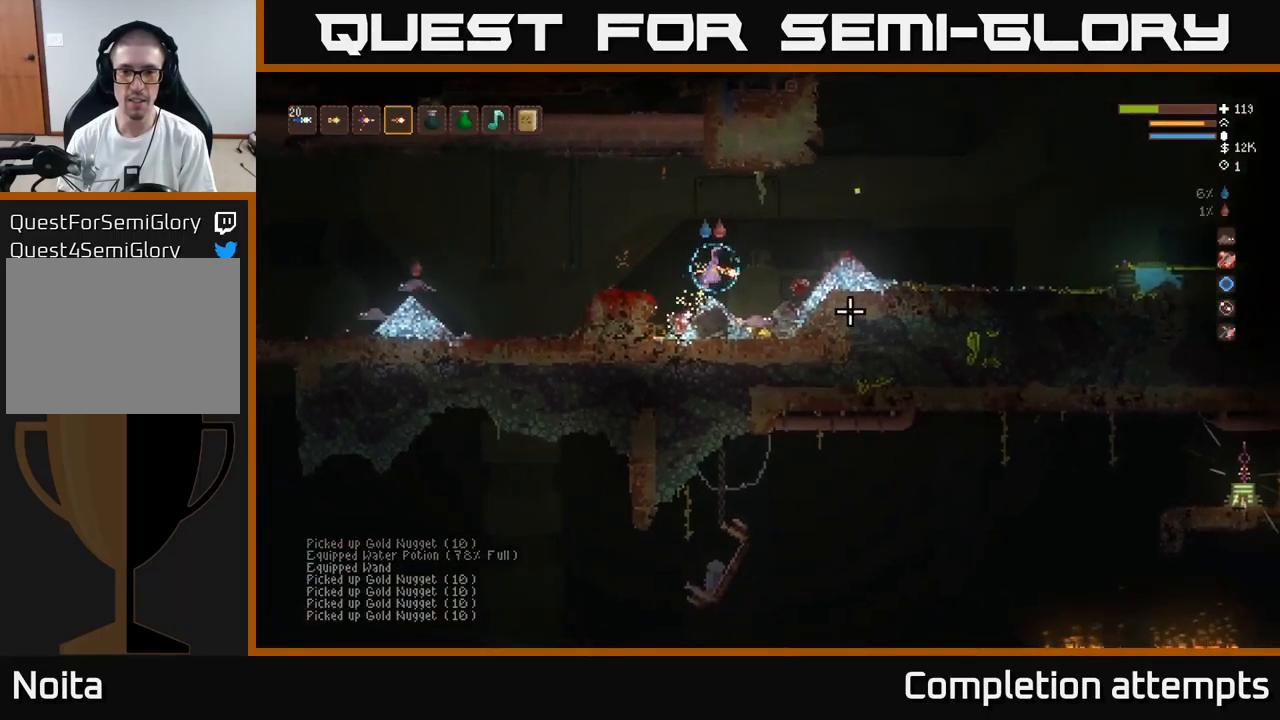
{"buttons": [], "left_stick": "center", "right_stick": "up-right", "events": [[167, "left_stick", "left"], [317, "left_stick", "right"], [317, "right_stick", "up-right"], [483, "left_stick", "center"]]}
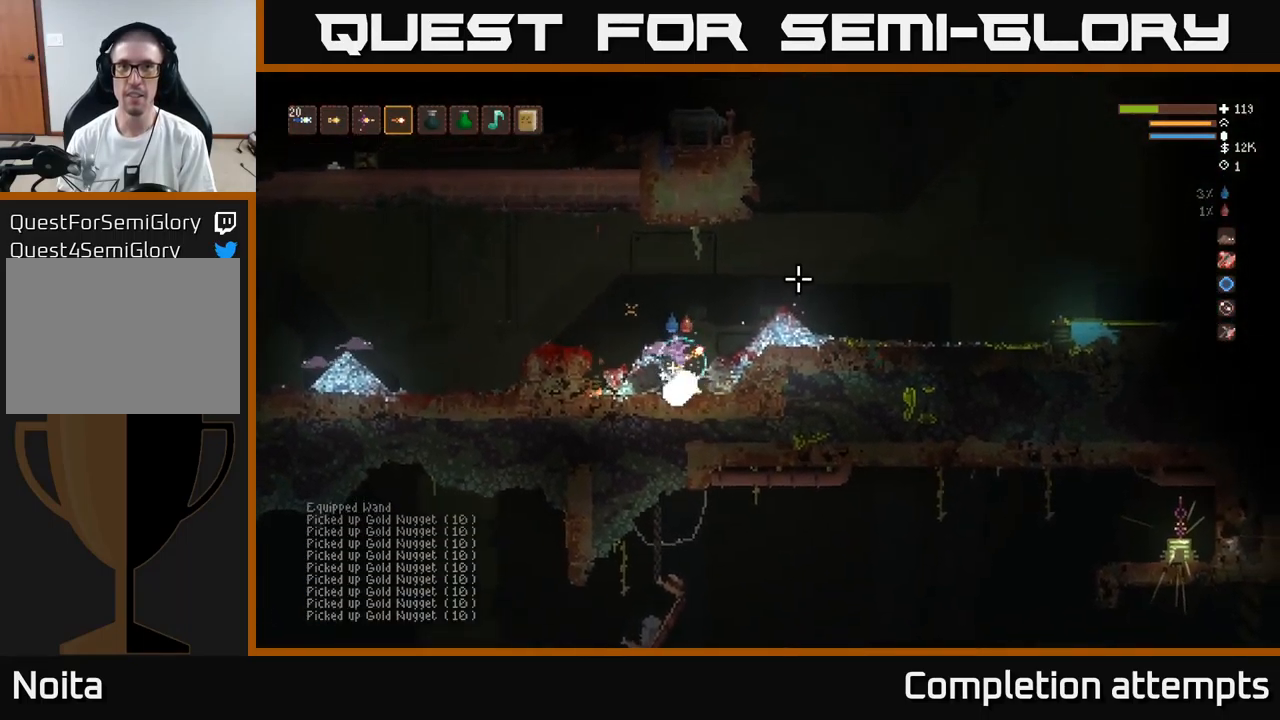
{"buttons": [], "left_stick": "center", "right_stick": "up-right", "events": [[33, "left_stick", "right"], [117, "L2", "down"], [350, "left_stick", "center"], [483, "L2", "up"]]}
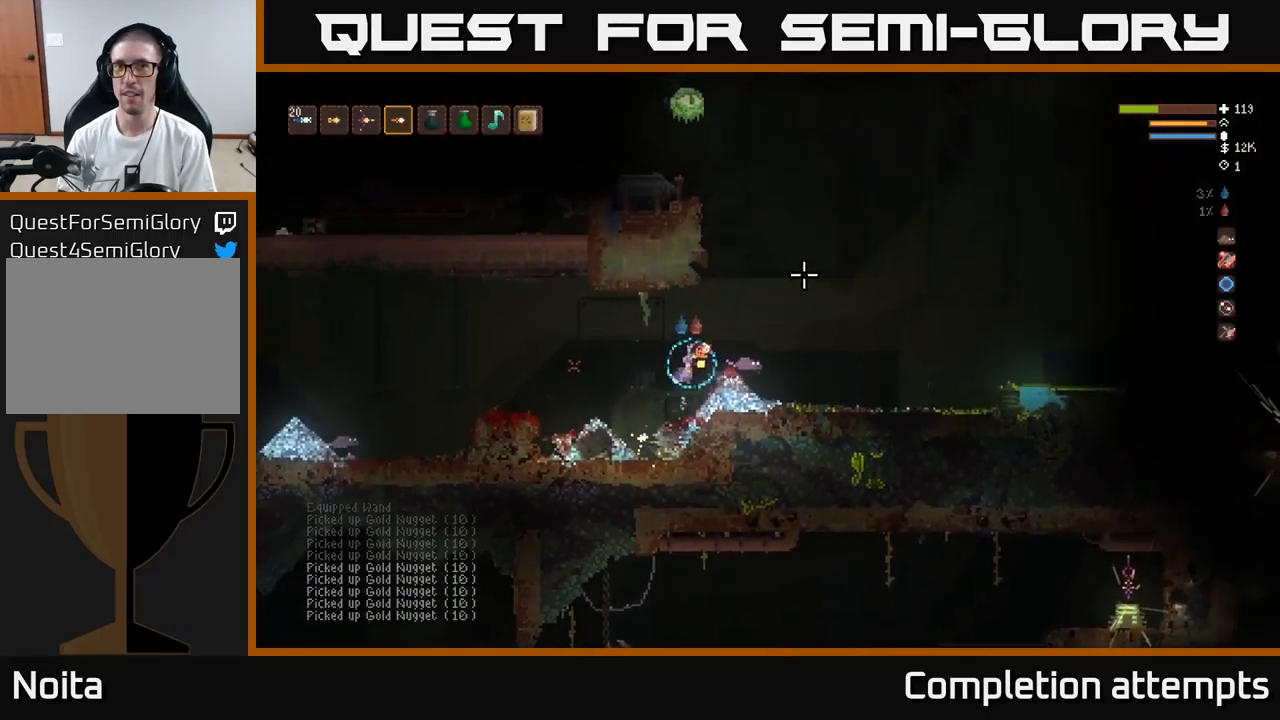
{"buttons": [], "left_stick": "center", "right_stick": "up", "events": [[33, "left_stick", "right"], [383, "left_stick", "center"], [400, "right_stick", "up"]]}
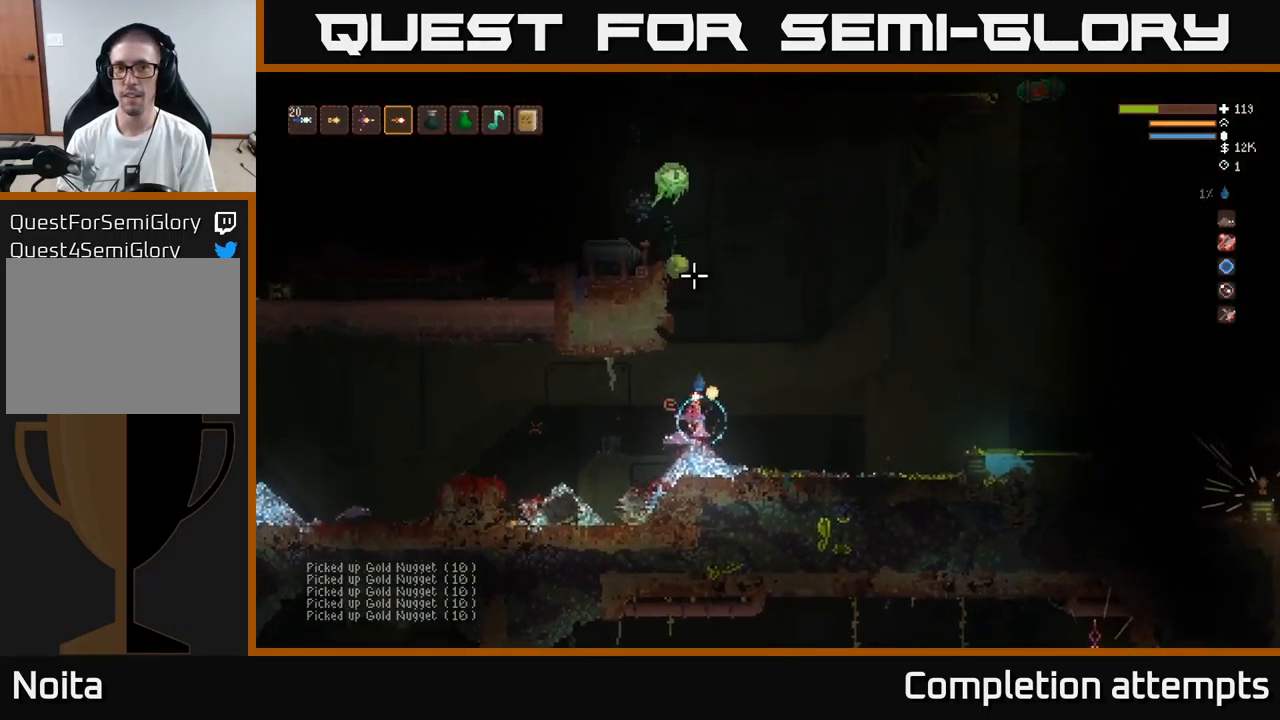
{"buttons": [], "left_stick": "left", "right_stick": "up", "events": [[33, "R2", "down"], [33, "left_stick", "left"], [67, "L2", "down"], [150, "R2", "up"], [233, "L2", "up"]]}
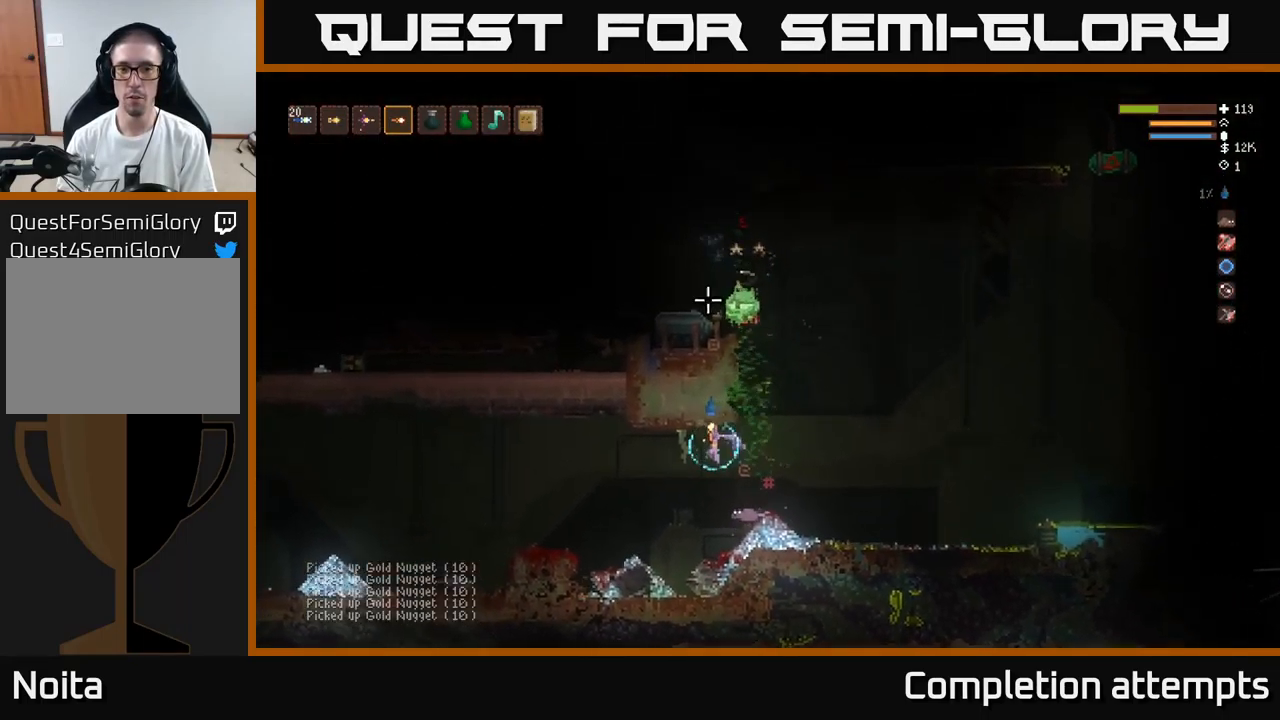
{"buttons": ["L2"], "left_stick": "left", "right_stick": "up-right", "events": [[233, "right_stick", "up-right"], [367, "L2", "down"]]}
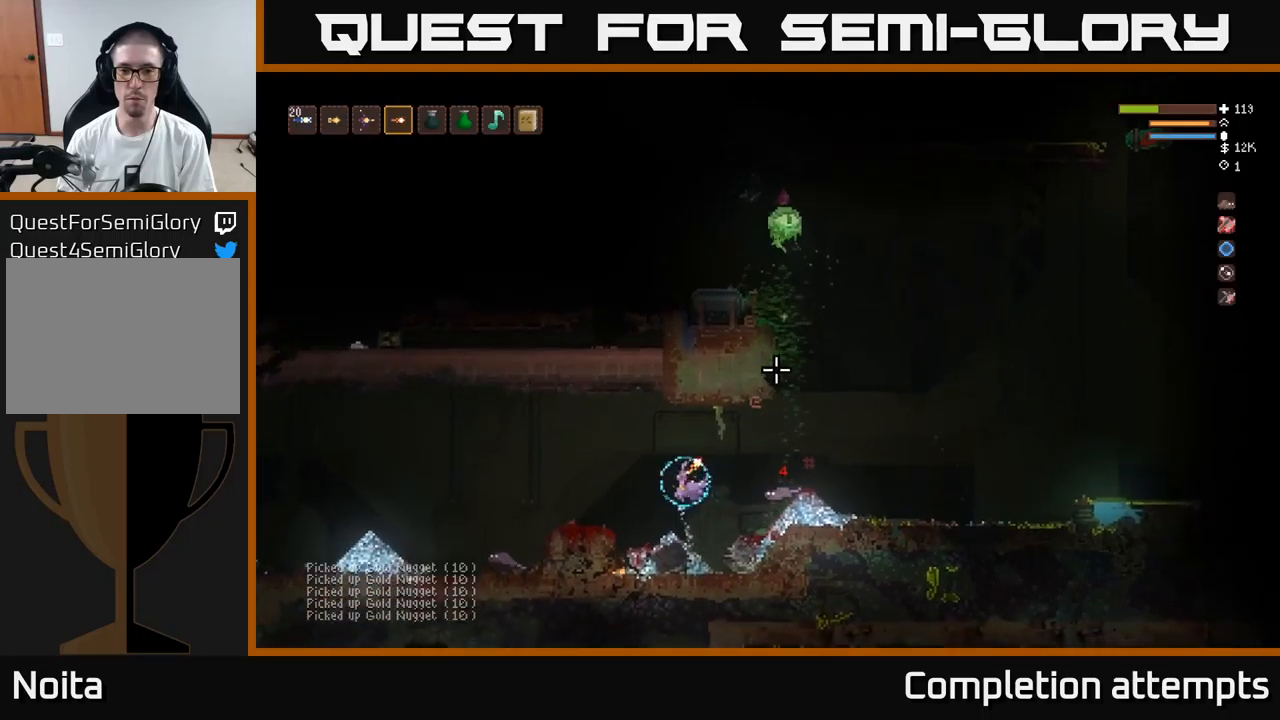
{"buttons": [], "left_stick": "left", "right_stick": "up-right", "events": [[17, "L2", "up"]]}
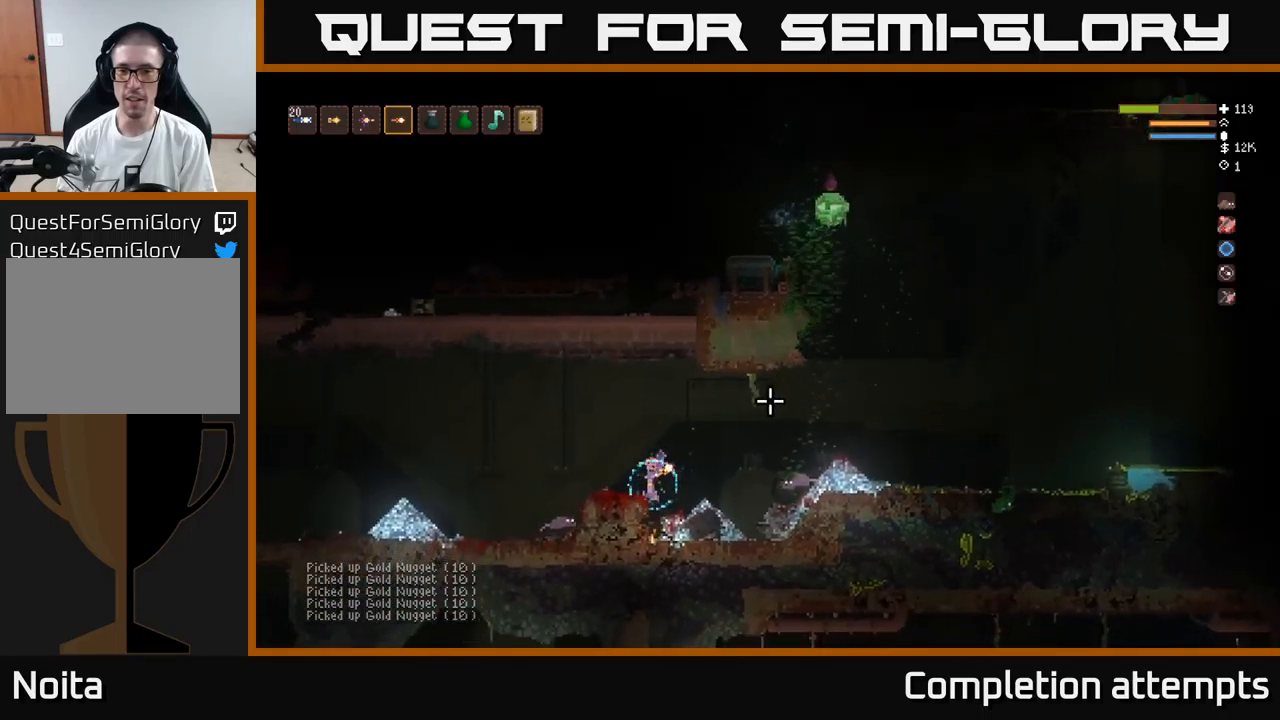
{"buttons": [], "left_stick": "center", "right_stick": "up-right", "events": [[84, "left_stick", "down-right"], [500, "left_stick", "center"]]}
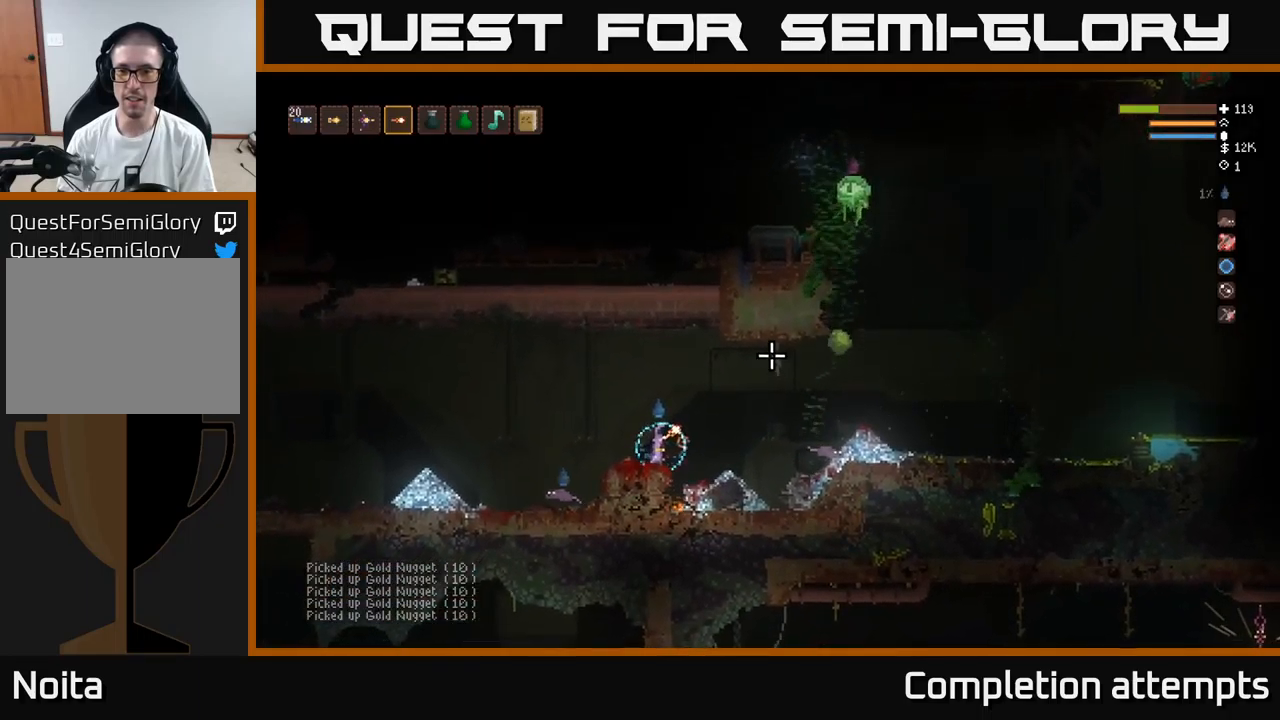
{"buttons": [], "left_stick": "center", "right_stick": "up-right", "events": []}
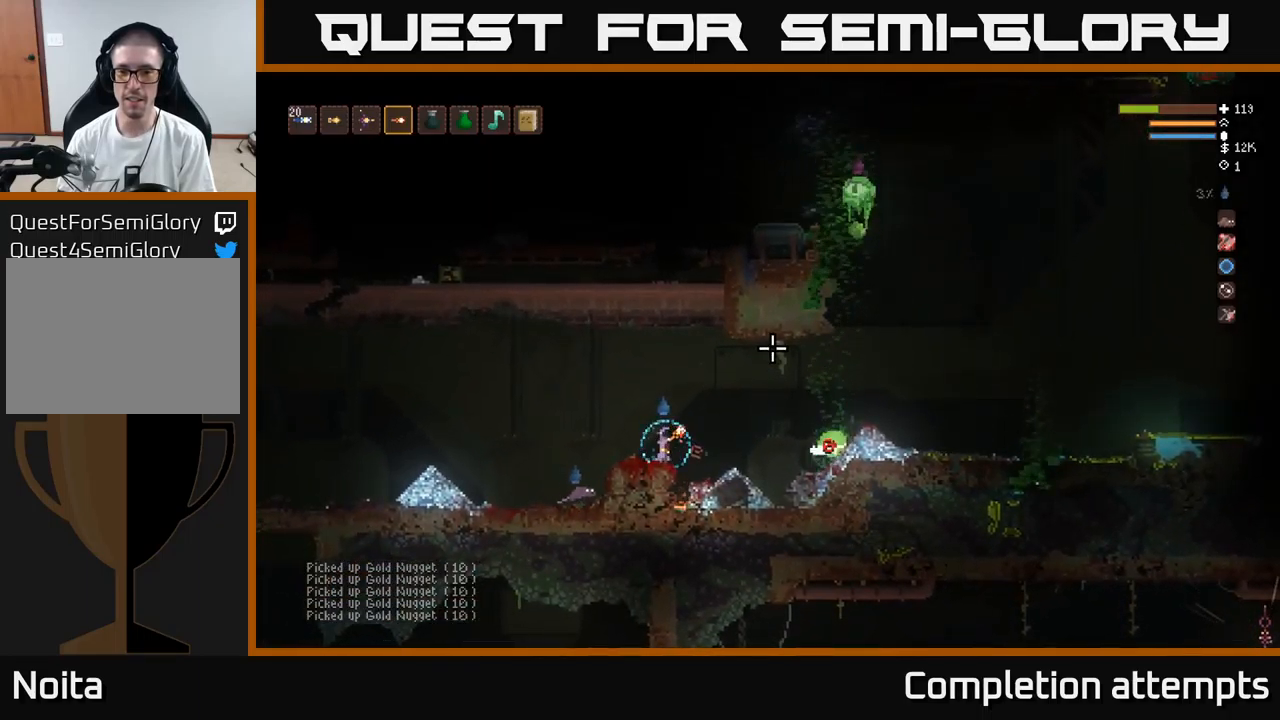
{"buttons": [], "left_stick": "center", "right_stick": "up-right", "events": []}
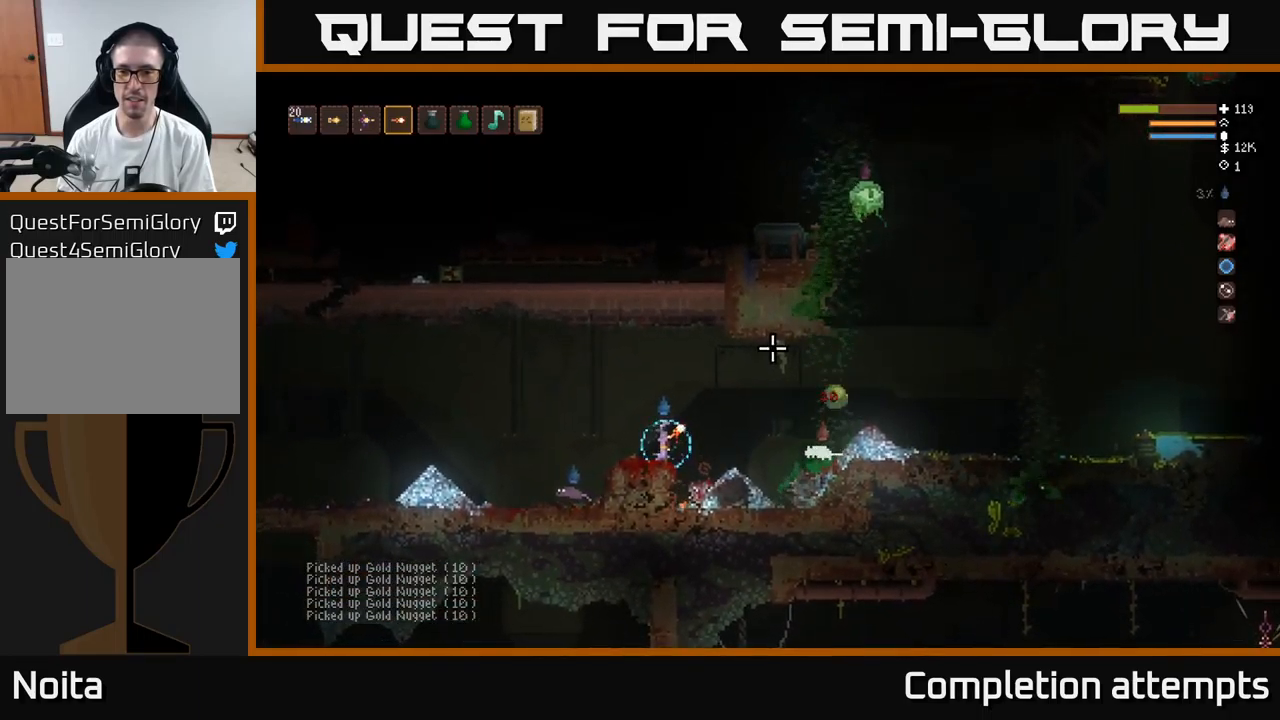
{"buttons": [], "left_stick": "center", "right_stick": "up-right", "events": []}
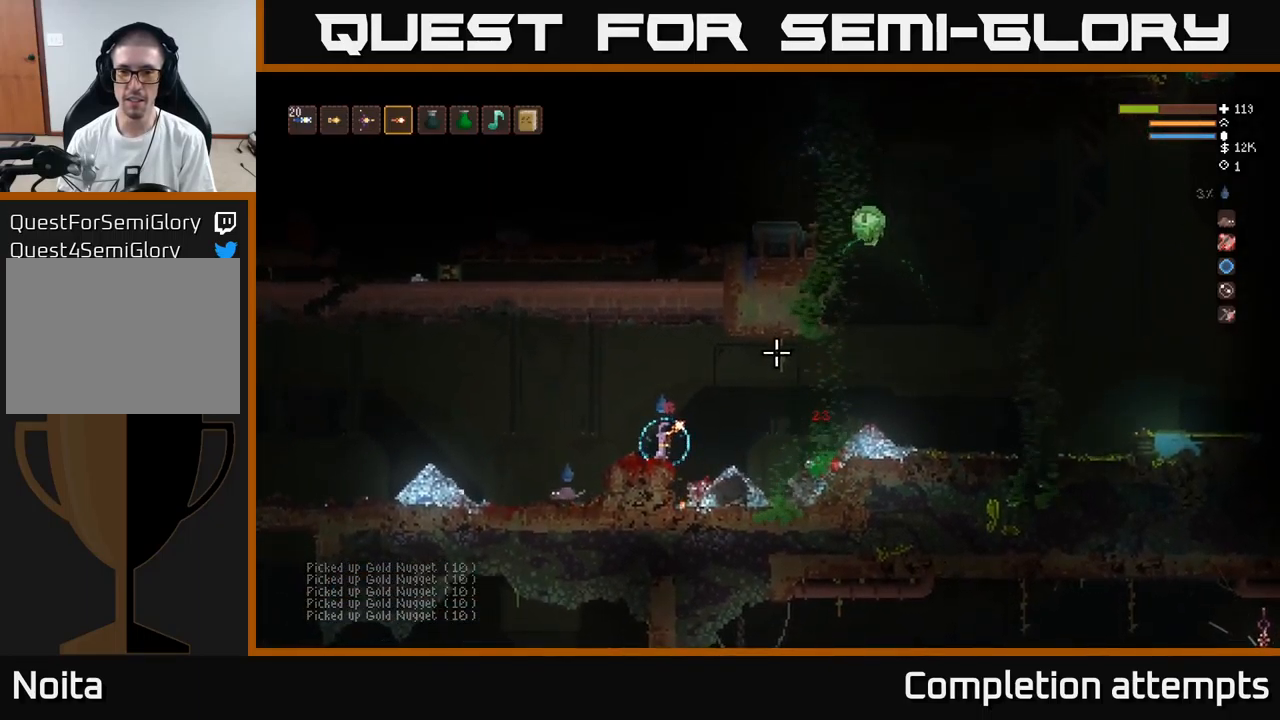
{"buttons": [], "left_stick": "center", "right_stick": "up-right", "events": [[150, "left_stick", "right"], [234, "left_stick", "center"]]}
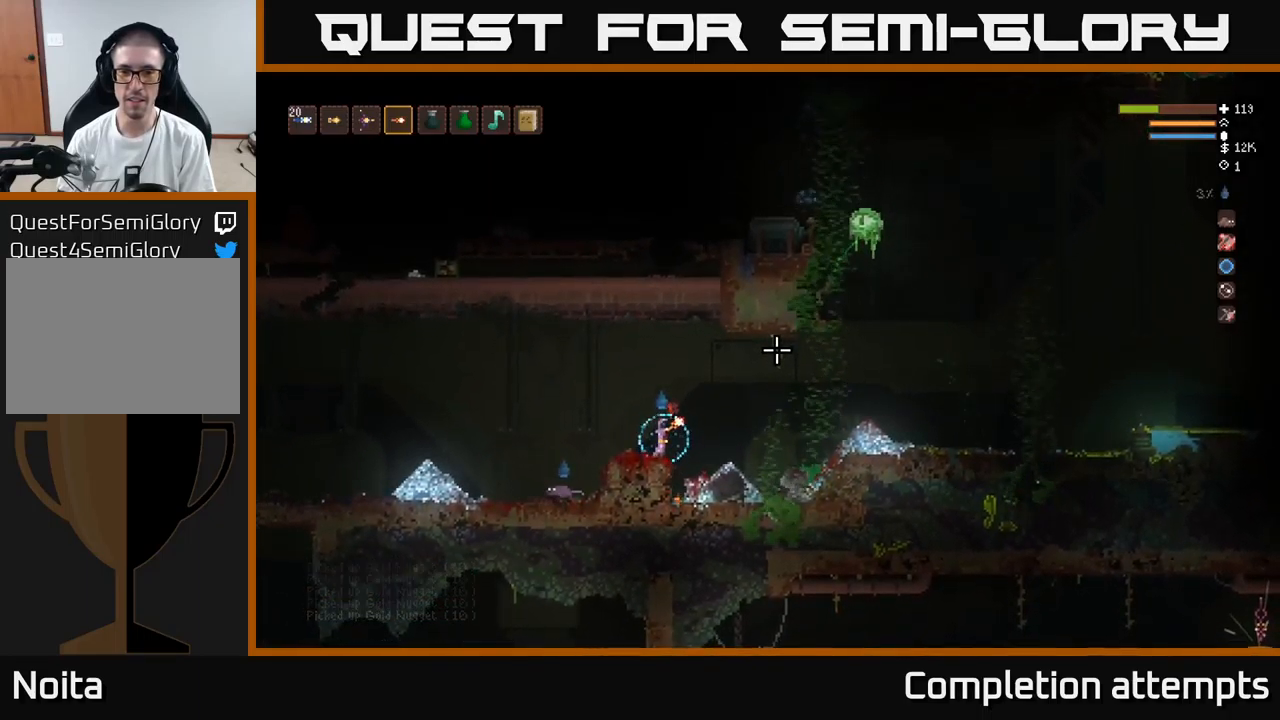
{"buttons": [], "left_stick": "center", "right_stick": "up-right", "events": []}
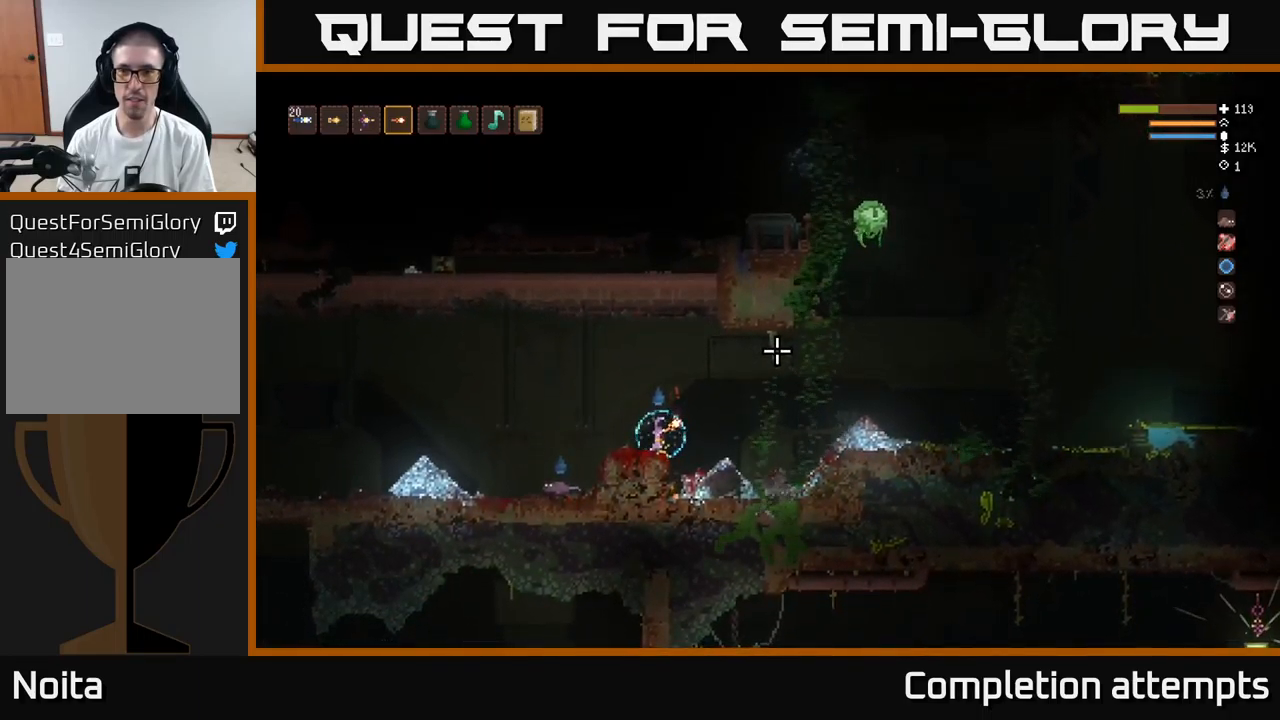
{"buttons": [], "left_stick": "center", "right_stick": "up-right", "events": []}
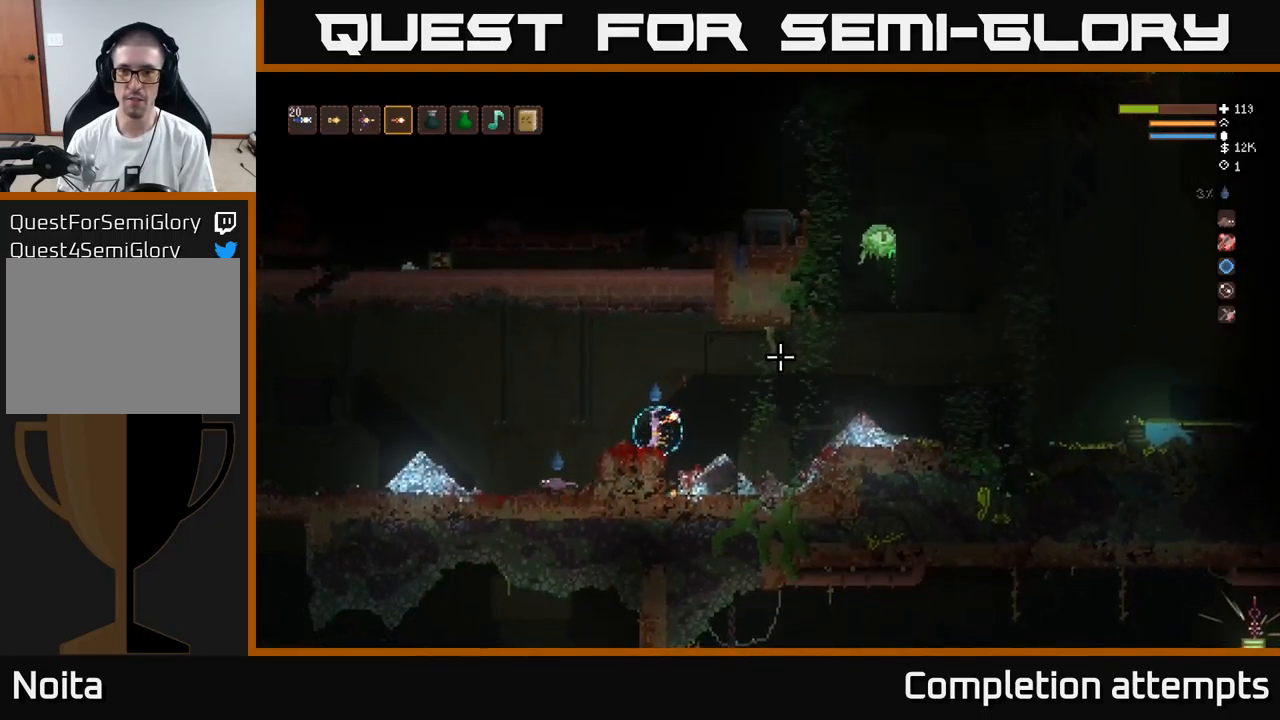
{"buttons": [], "left_stick": "center", "right_stick": "up-right", "events": []}
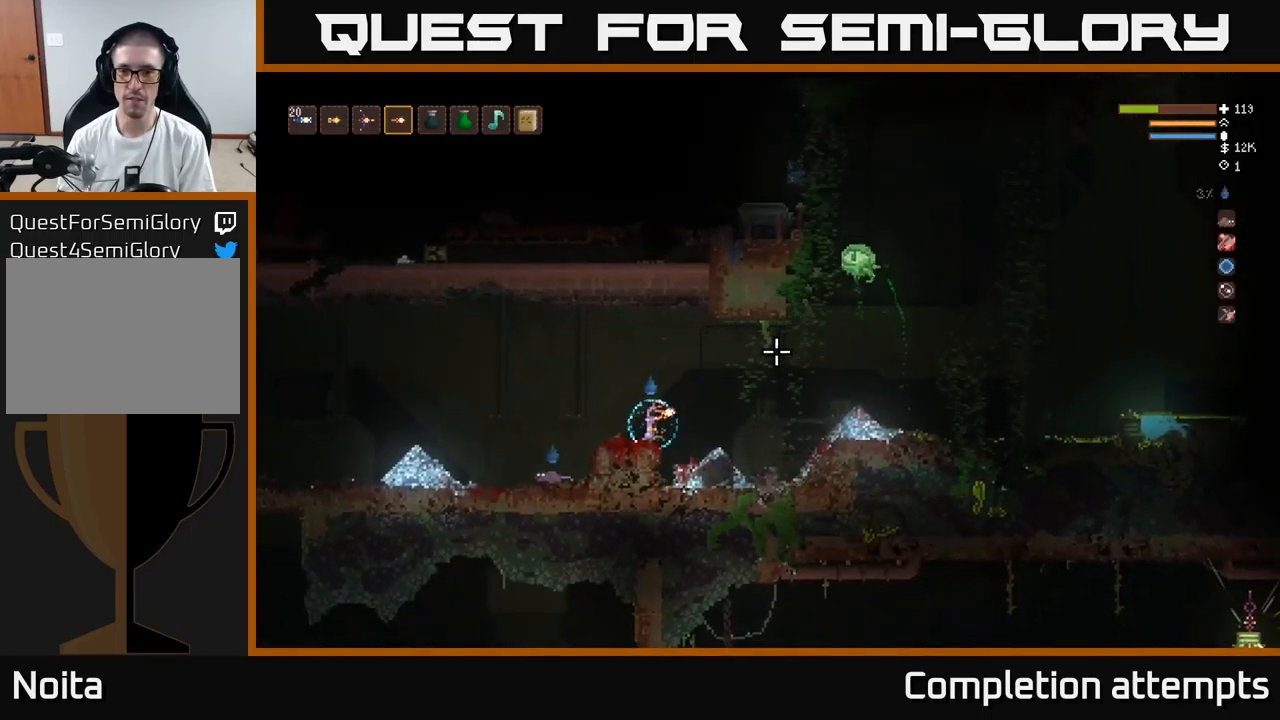
{"buttons": [], "left_stick": "center", "right_stick": "up-right", "events": [[401, "R2", "down"], [484, "R2", "up"]]}
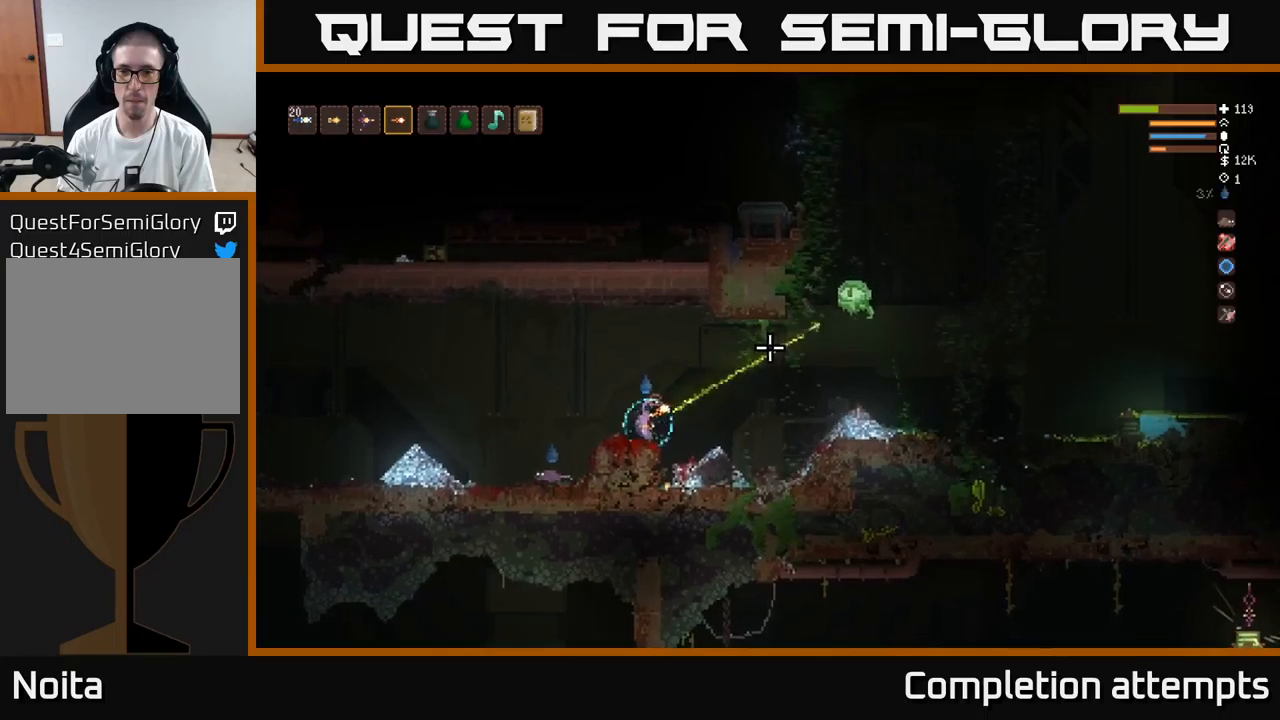
{"buttons": [], "left_stick": "center", "right_stick": "up-right", "events": []}
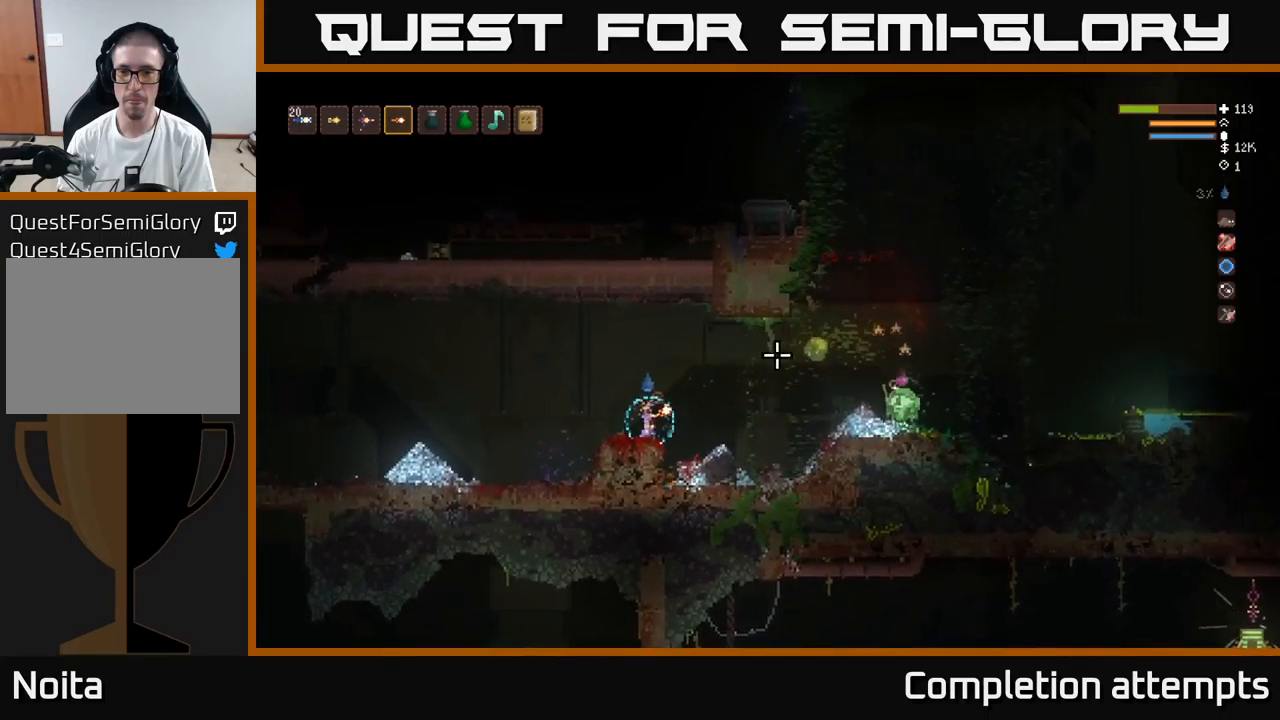
{"buttons": [], "left_stick": "left", "right_stick": "right", "events": [[50, "right_stick", "right"], [133, "left_stick", "left"], [183, "R2", "down"], [250, "L2", "down"], [283, "R2", "up"], [400, "L2", "up"]]}
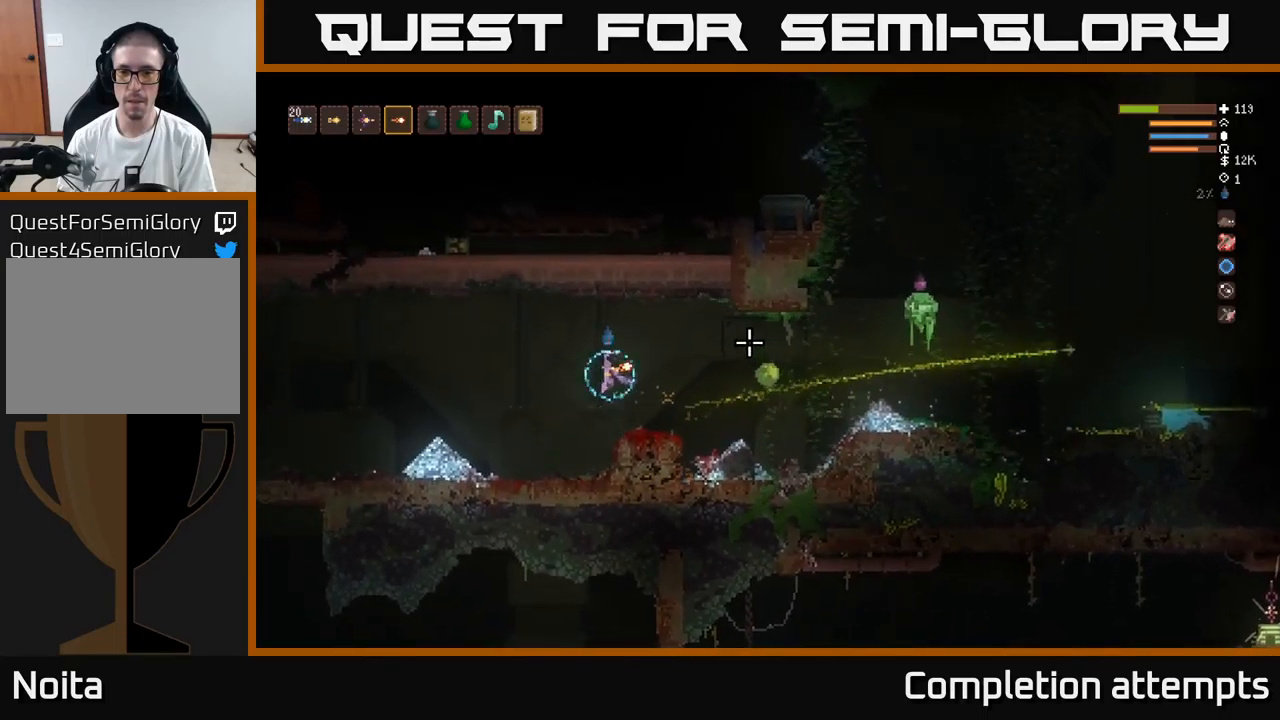
{"buttons": [], "left_stick": "left", "right_stick": "right", "events": [[300, "R2", "down"], [366, "L2", "down"], [400, "R2", "up"], [500, "L2", "up"]]}
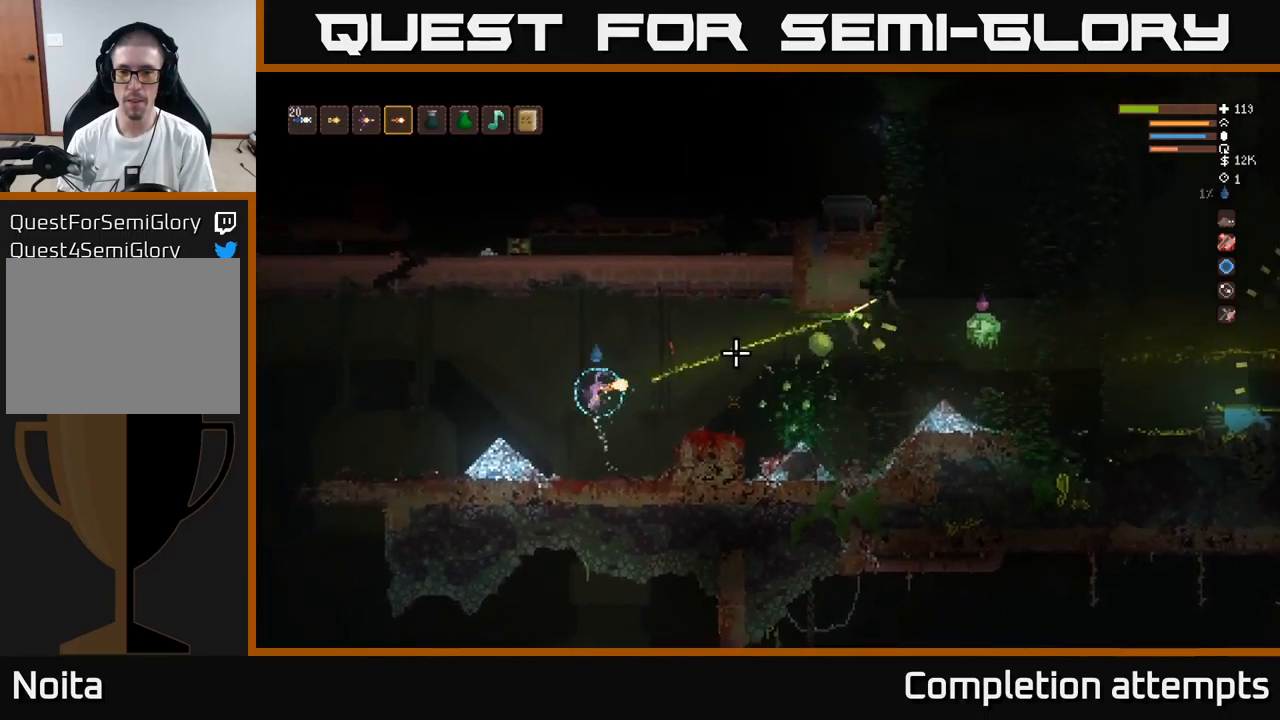
{"buttons": ["L2"], "left_stick": "left", "right_stick": "right", "events": [[383, "L2", "down"], [400, "R2", "down"], [483, "R2", "up"]]}
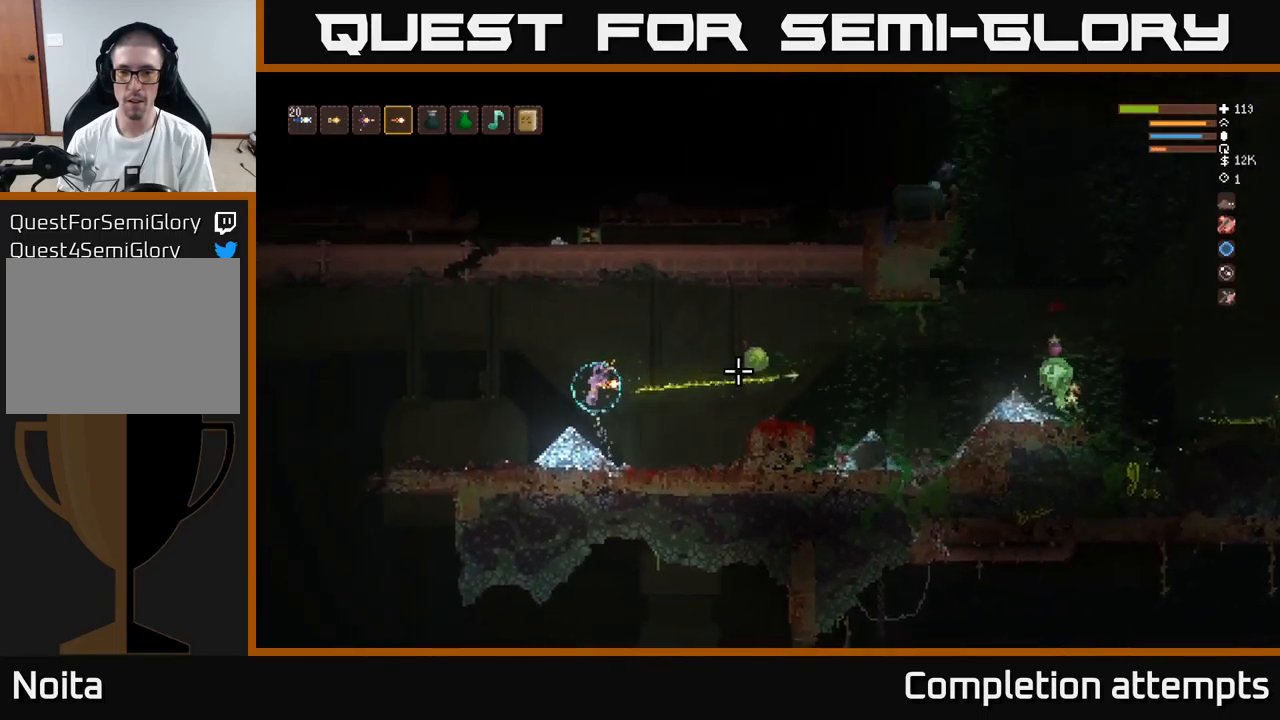
{"buttons": [], "left_stick": "left", "right_stick": "right", "events": [[16, "L2", "up"]]}
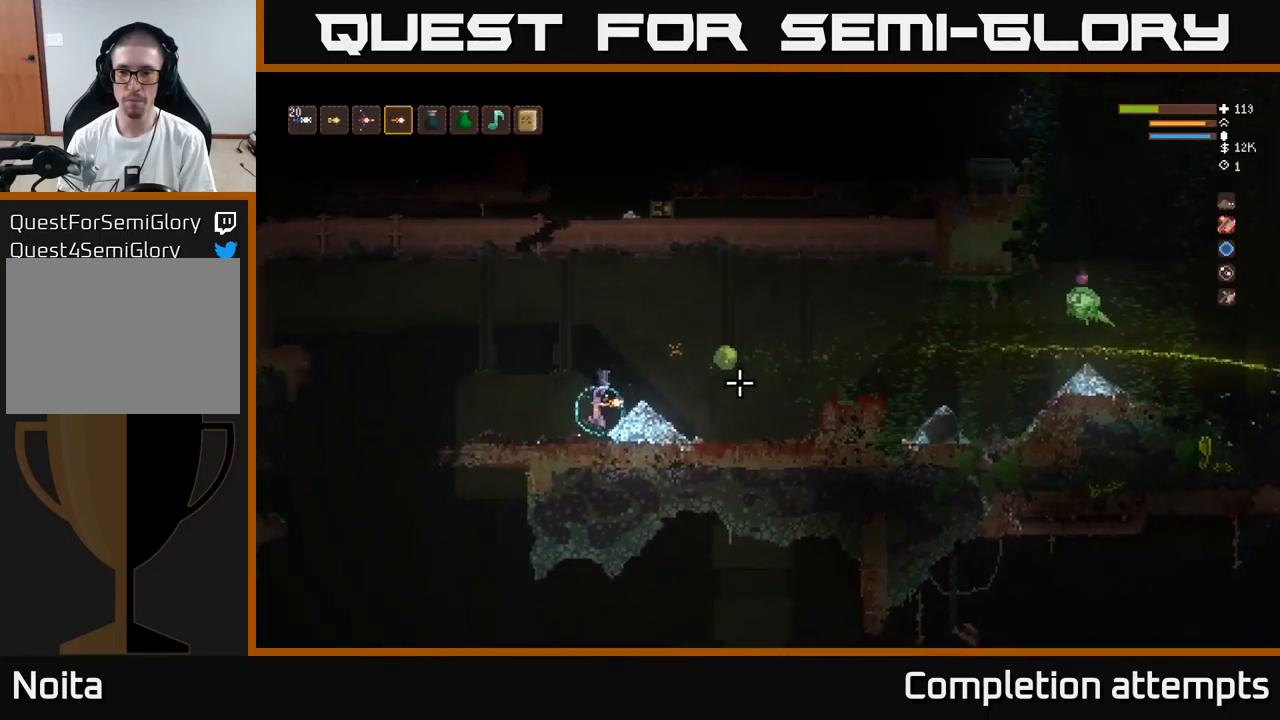
{"buttons": [], "left_stick": "left", "right_stick": "right", "events": [[100, "L2", "down"], [133, "R2", "down"], [233, "L2", "up"], [233, "R2", "up"]]}
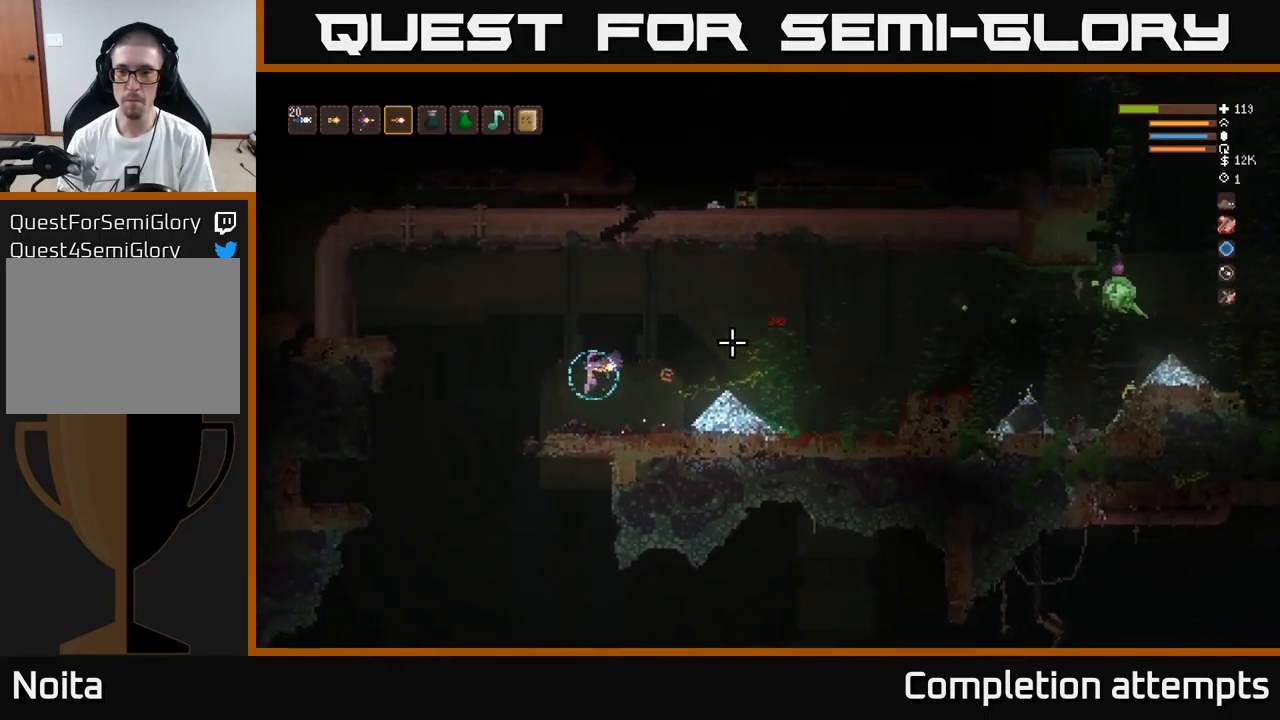
{"buttons": [], "left_stick": "center", "right_stick": "right", "events": [[33, "left_stick", "down"], [116, "left_stick", "right"], [183, "R2", "down"], [250, "left_stick", "center"], [283, "R2", "up"], [300, "left_stick", "left"], [450, "left_stick", "center"]]}